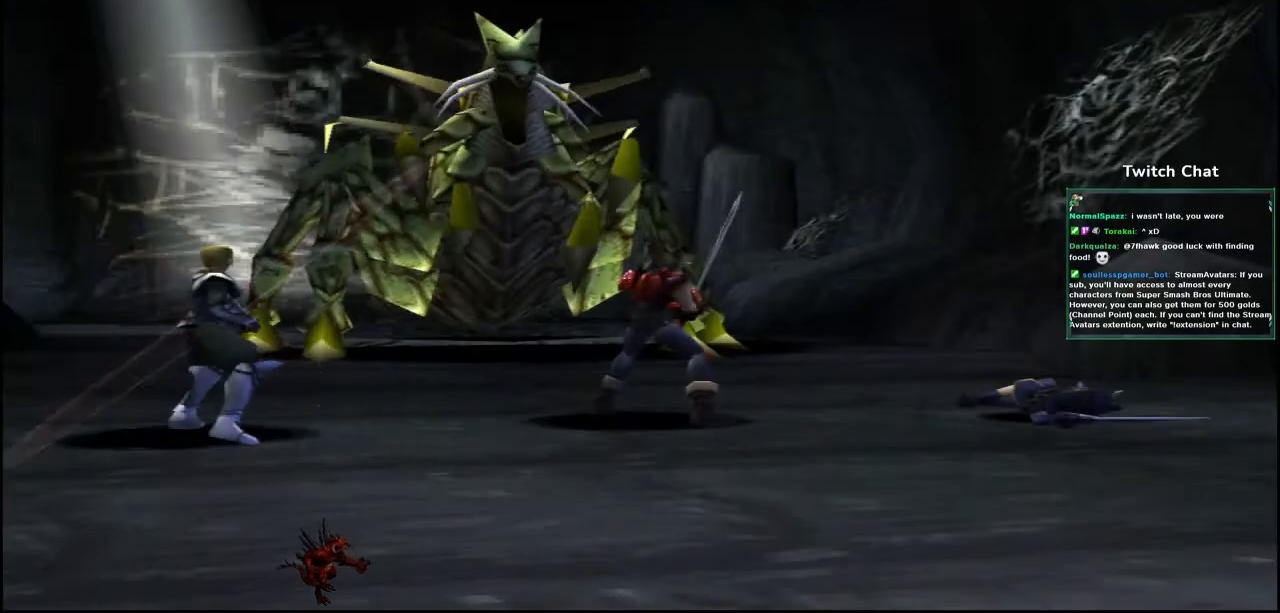
Gameplay with a controller (PlayStation layout); each line is a JSON object with the inputs held at the frame after it. "events" lists button and stick changes between this image and that frame as [ms after this image, input, new state], when the widget could be followed in between.
{"buttons": [], "left_stick": "center", "right_stick": "center", "events": []}
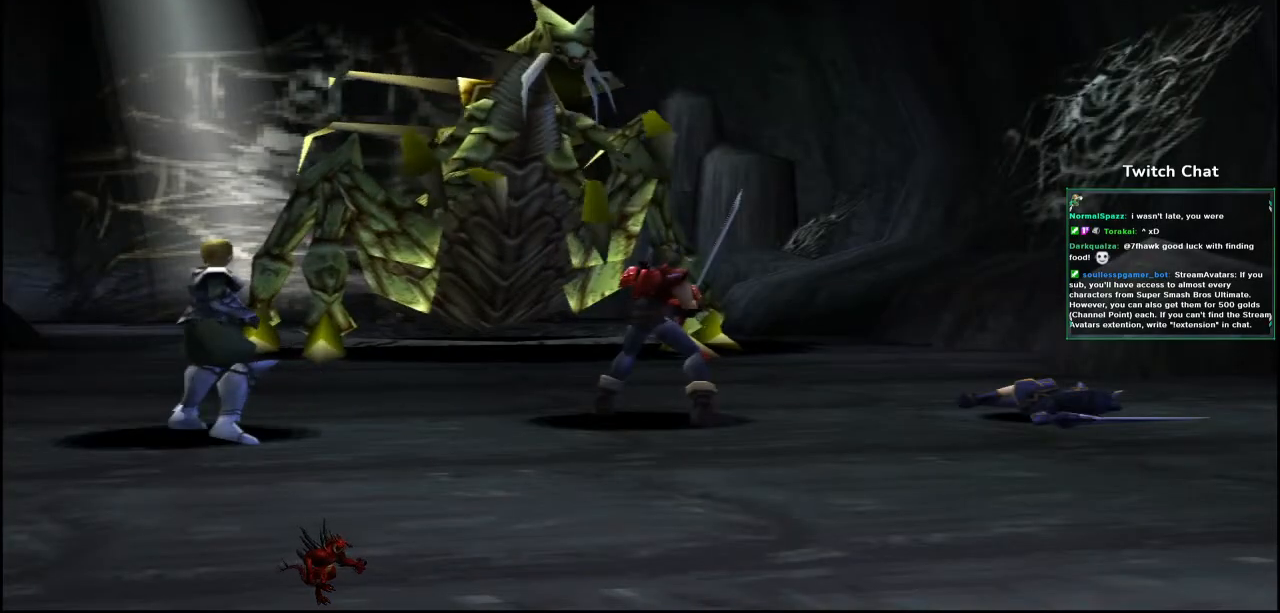
{"buttons": [], "left_stick": "center", "right_stick": "center", "events": []}
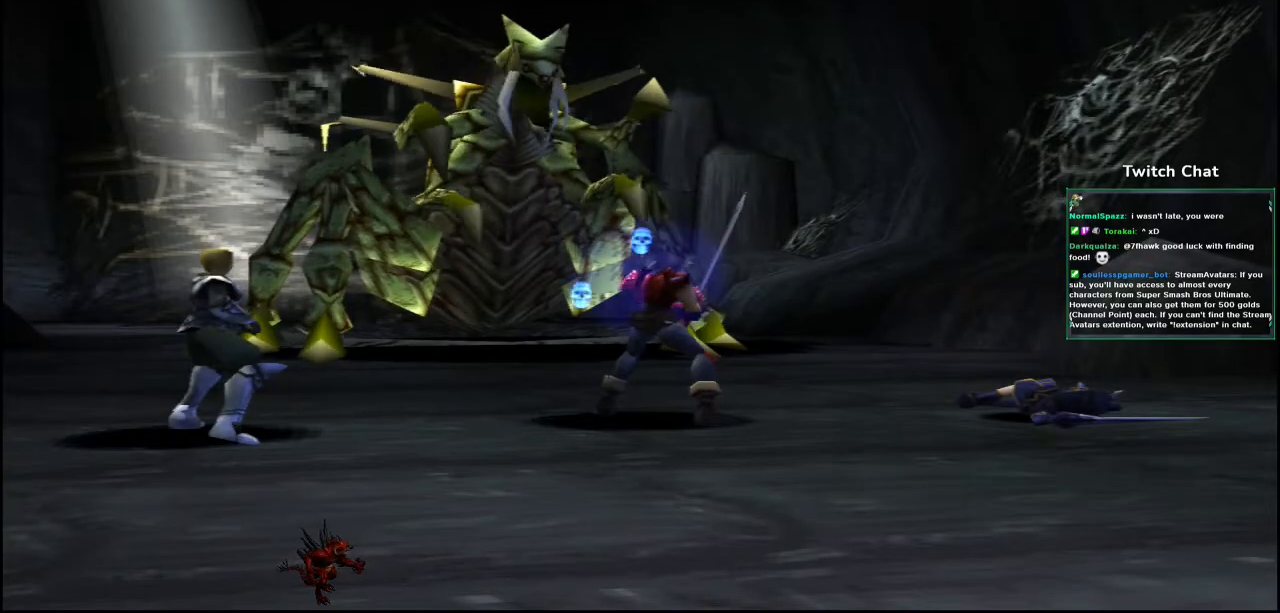
{"buttons": [], "left_stick": "center", "right_stick": "center", "events": []}
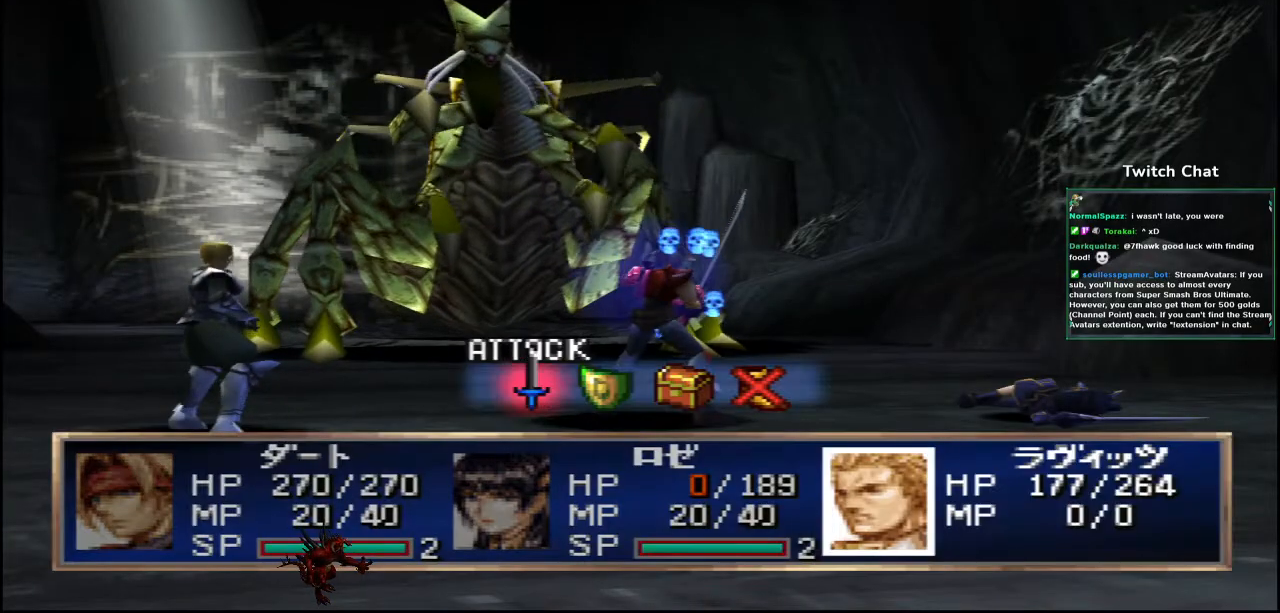
{"buttons": [], "left_stick": "center", "right_stick": "center", "events": [[67, "DPAD_RIGHT", "down"], [150, "DPAD_RIGHT", "up"]]}
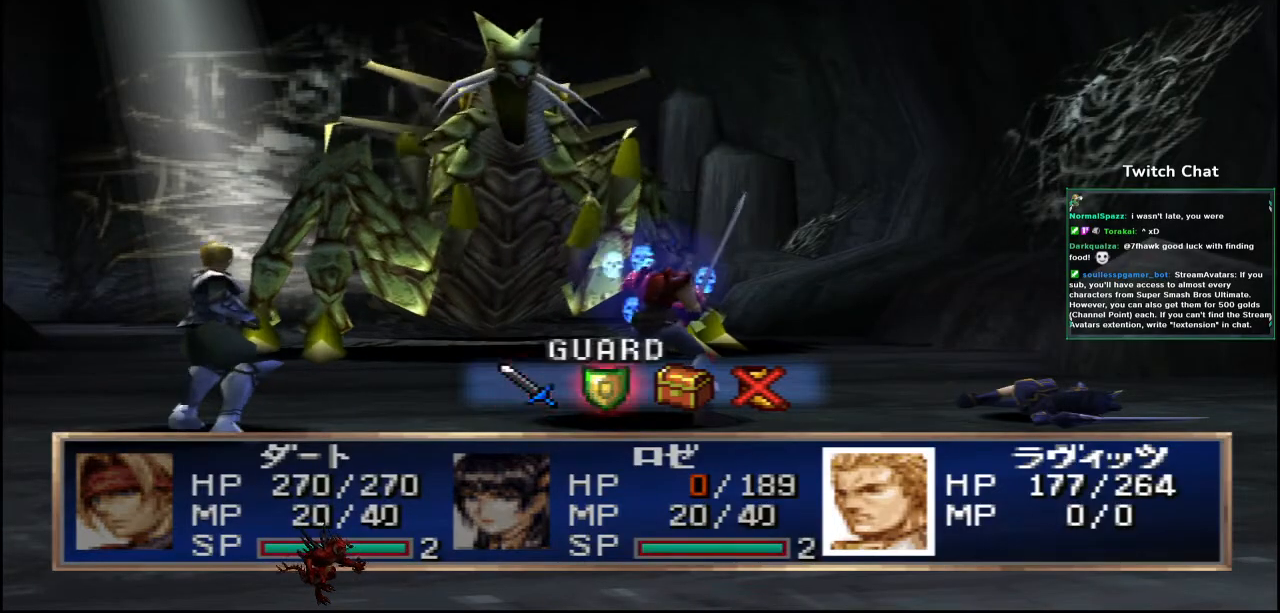
{"buttons": ["CIRCLE"], "left_stick": "center", "right_stick": "center", "events": [[100, "CIRCLE", "down"]]}
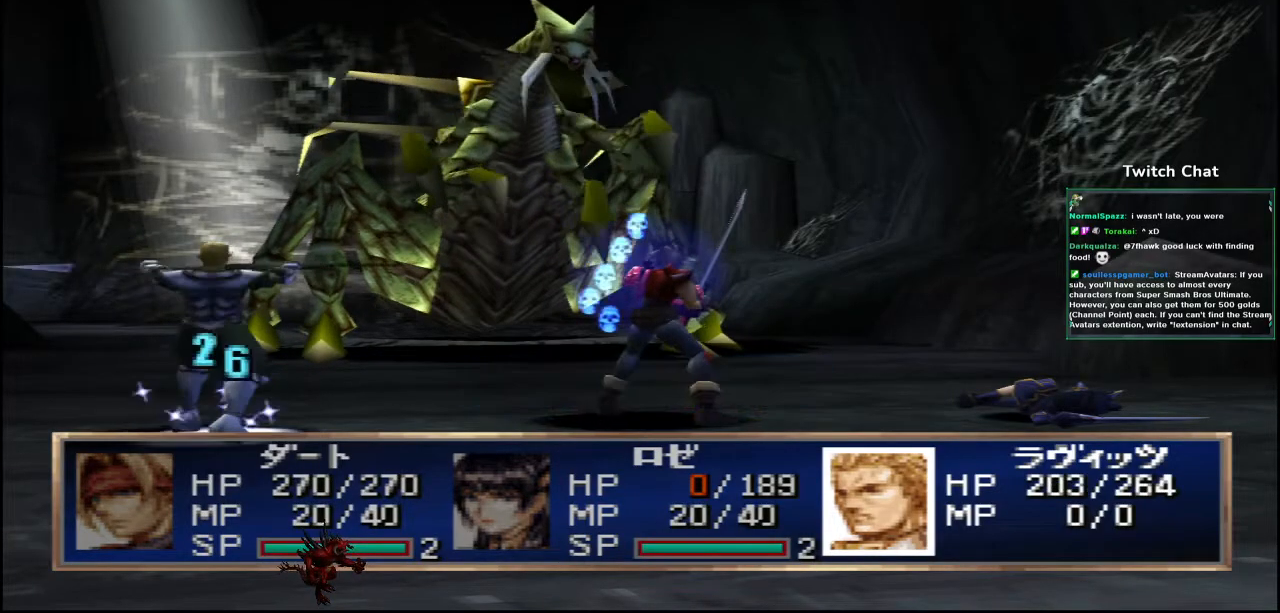
{"buttons": [], "left_stick": "center", "right_stick": "center", "events": [[267, "CIRCLE", "up"]]}
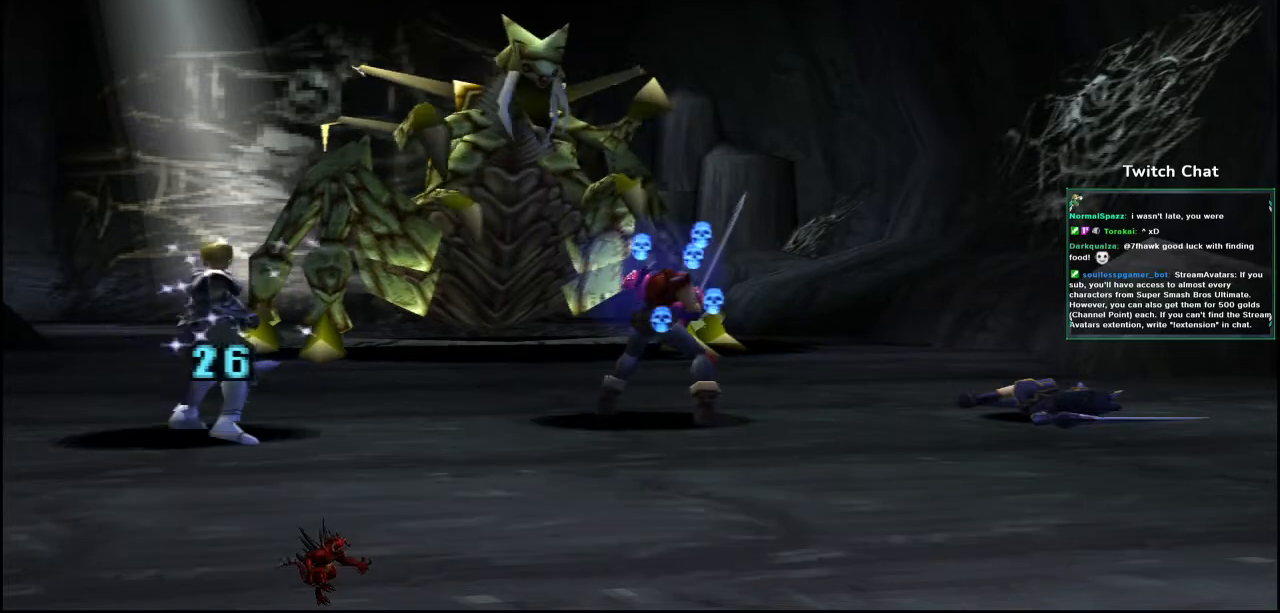
{"buttons": [], "left_stick": "center", "right_stick": "center", "events": []}
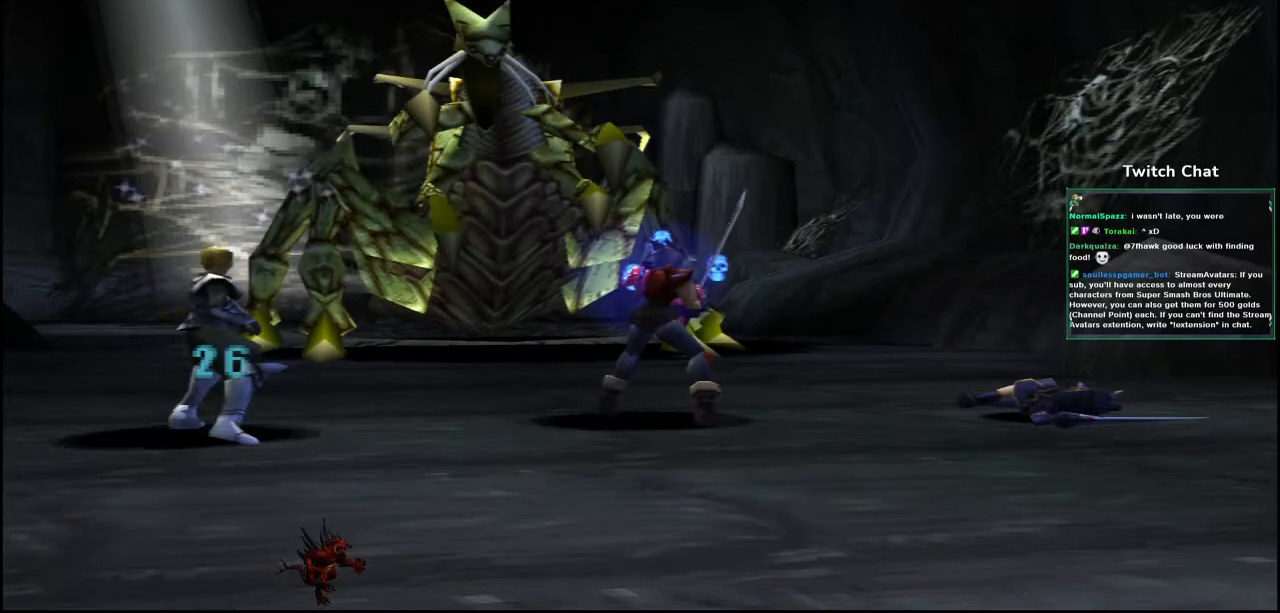
{"buttons": [], "left_stick": "center", "right_stick": "center", "events": []}
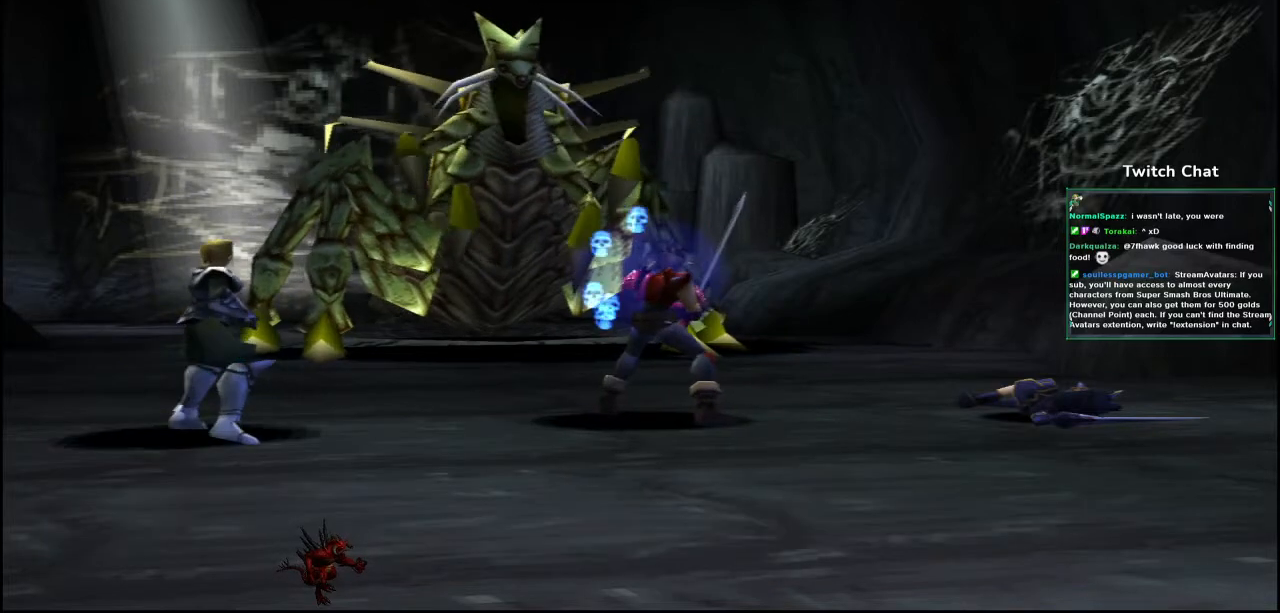
{"buttons": [], "left_stick": "center", "right_stick": "center", "events": []}
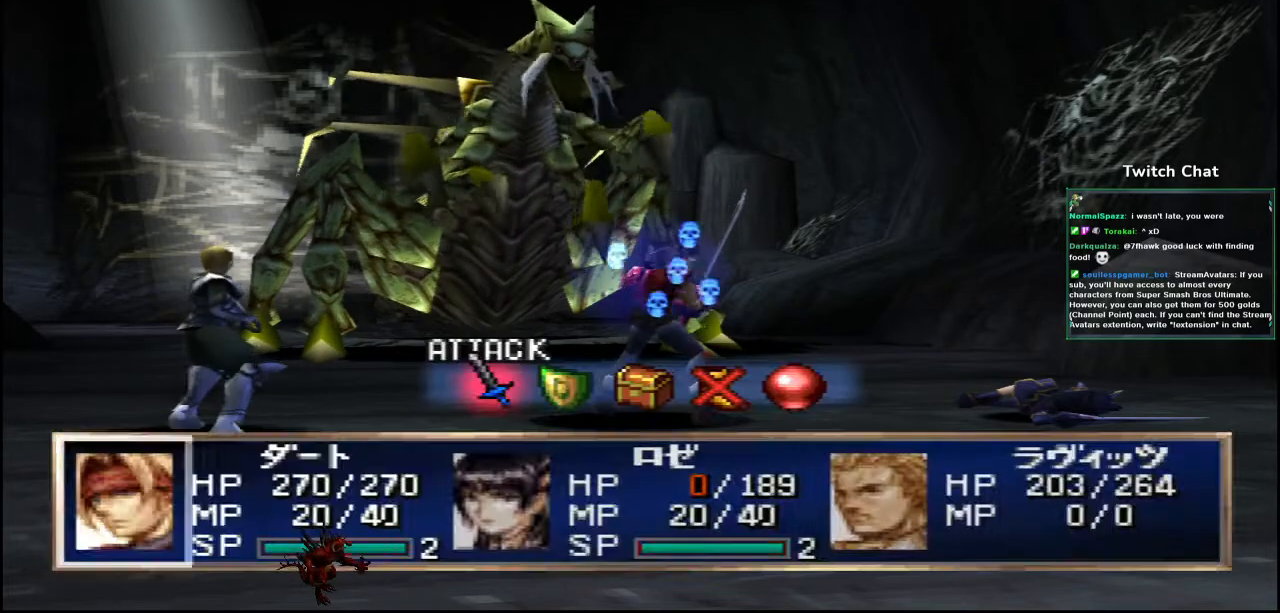
{"buttons": ["CIRCLE"], "left_stick": "center", "right_stick": "down", "events": [[200, "DPAD_RIGHT", "down"], [267, "DPAD_RIGHT", "up"], [367, "right_stick", "down"], [500, "CIRCLE", "down"]]}